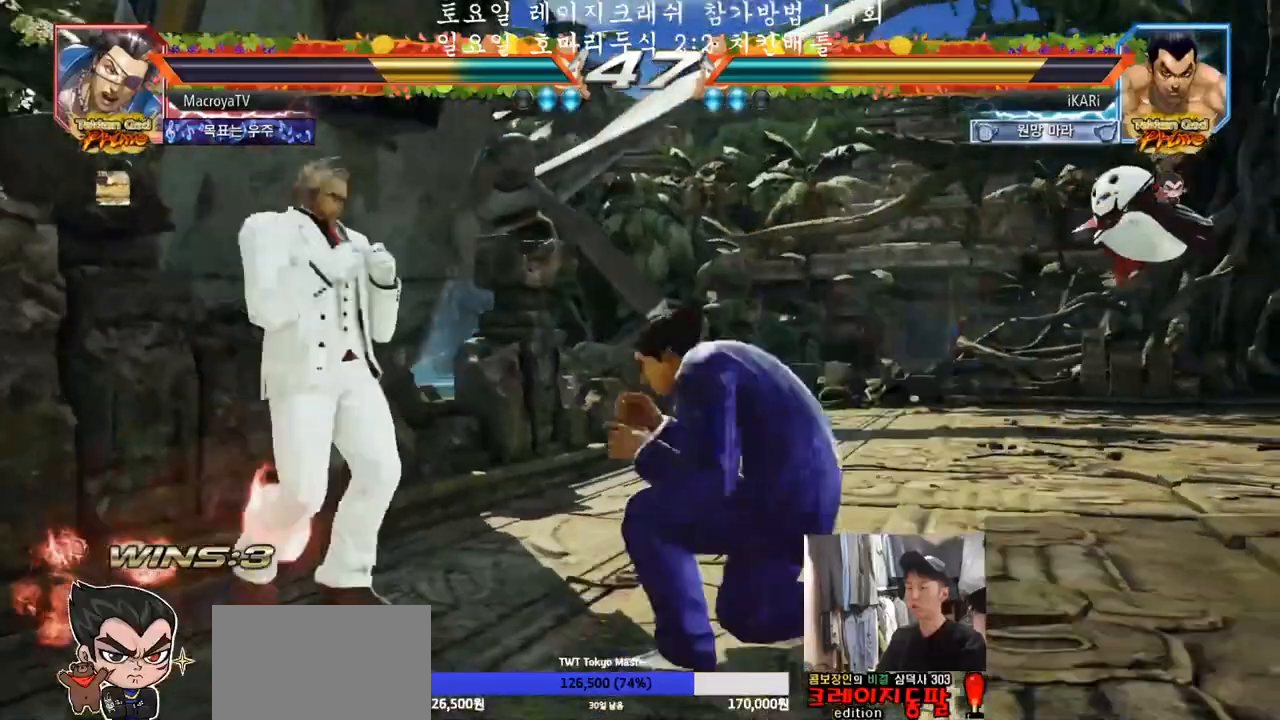
Gameplay with a controller (arcade stick); each line is a JSON object with the inputs held at the frame after it (dt_ms = milliseconds from this image to that frame). "events" lists button and stick changes between this image and that frame as [ms after this image, input, new state], when the widget could be followed in between. Not read: L3 R3.
{"dt_ms": 500, "buttons": [], "left_stick": "center", "events": [[117, "TRIANGLE", "down"], [167, "TRIANGLE", "up"]]}
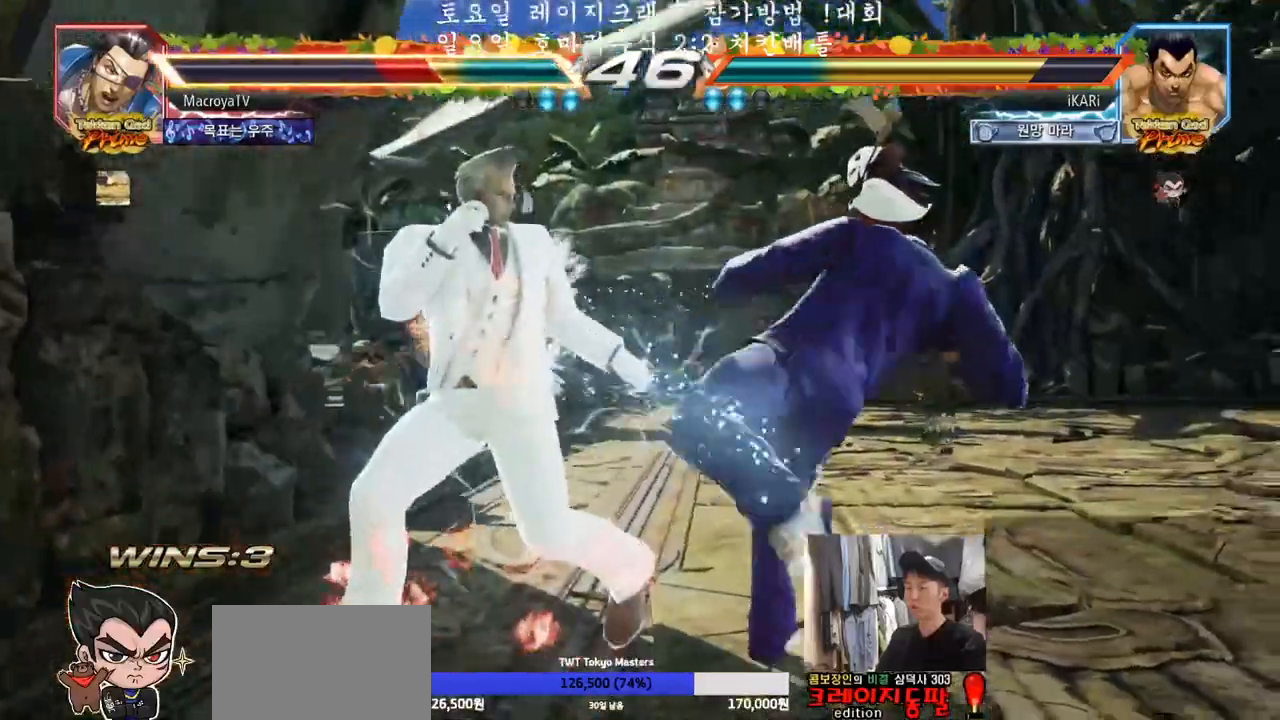
{"dt_ms": 1000, "buttons": [], "left_stick": "left"}
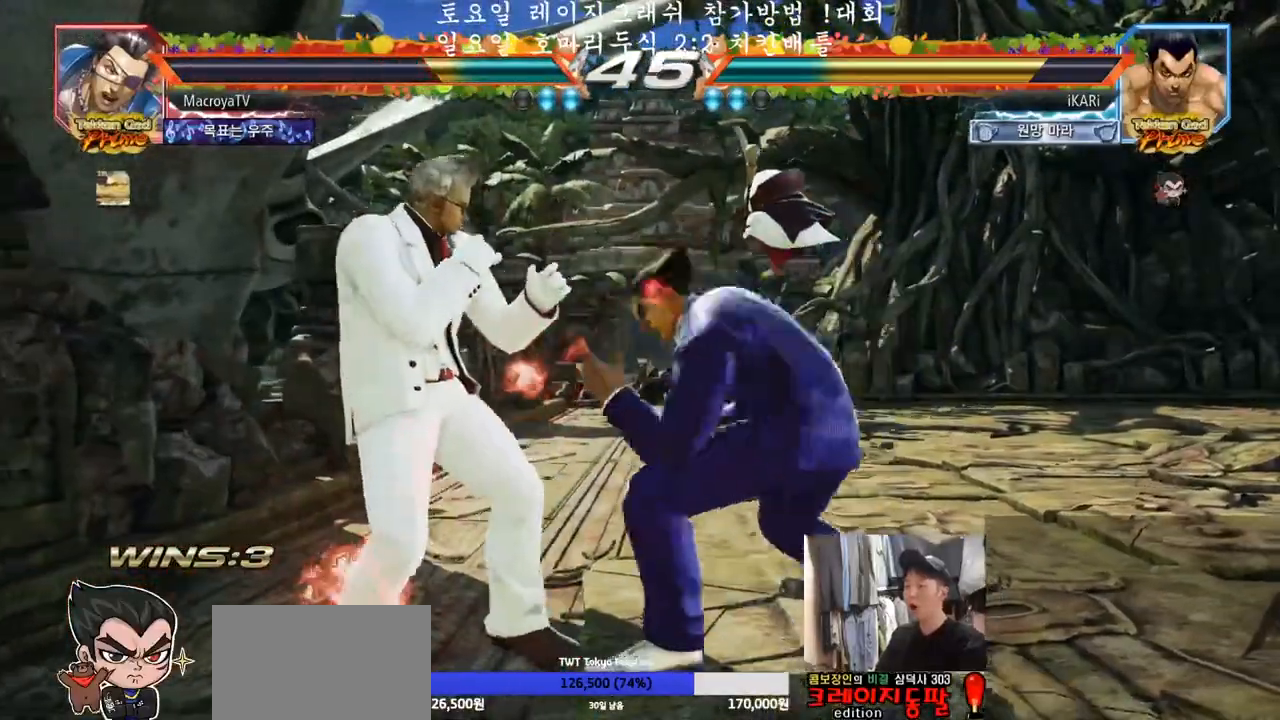
{"dt_ms": 500, "buttons": [], "left_stick": "center", "events": [[17, "left_stick", "down-left"], [67, "SQUARE", "down"], [117, "SQUARE", "up"], [183, "SQUARE", "down"], [233, "SQUARE", "up"], [283, "SQUARE", "down"], [317, "SQUARE", "up"], [367, "left_stick", "center"]]}
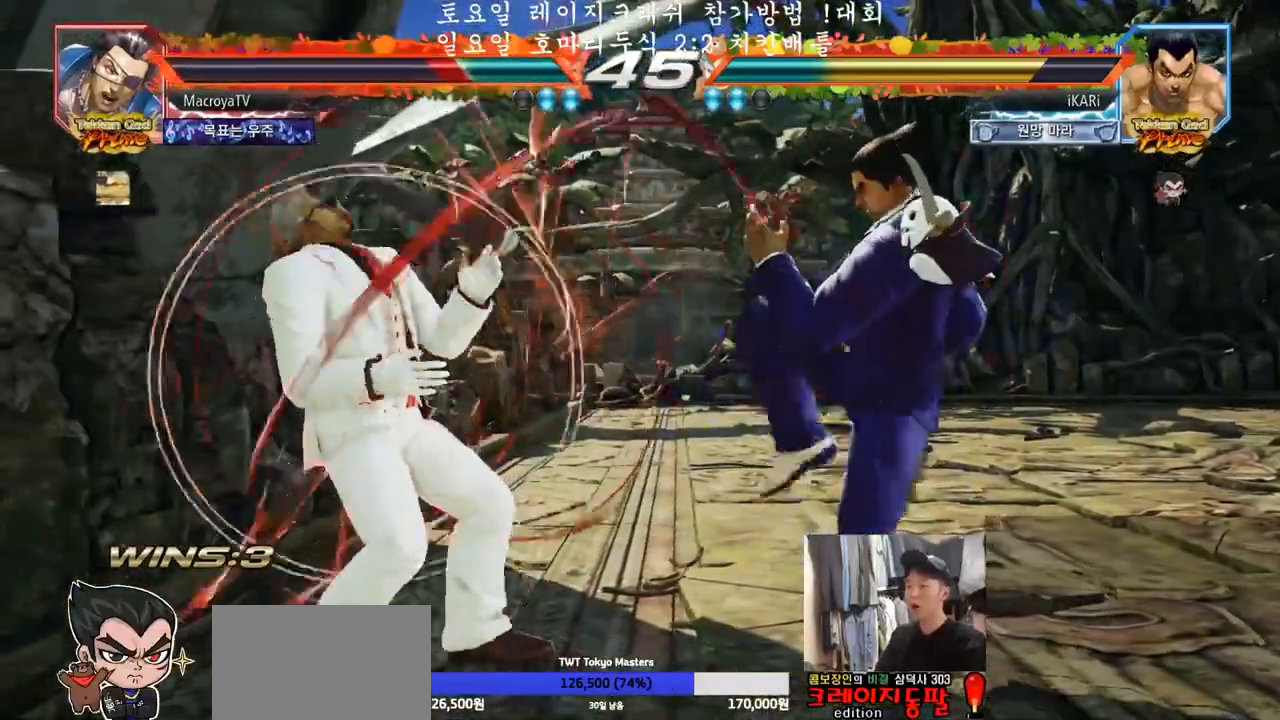
{"dt_ms": 500, "buttons": [], "left_stick": "center"}
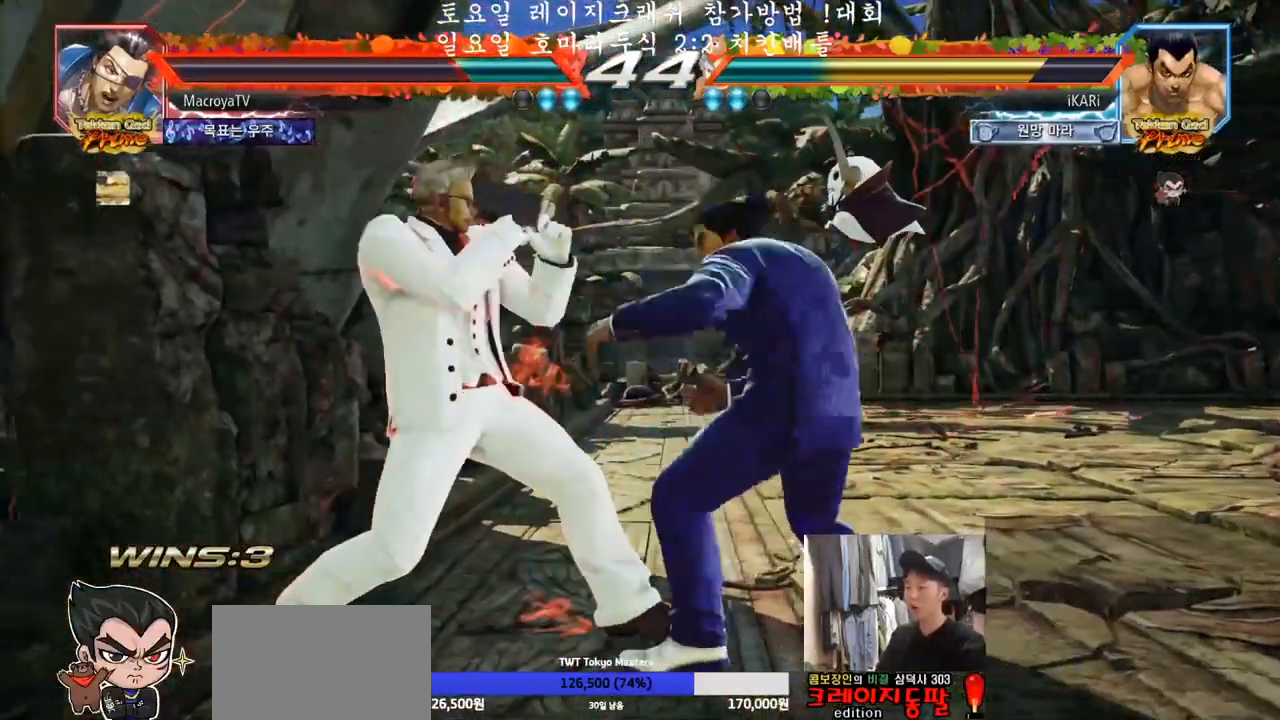
{"dt_ms": 500, "buttons": [], "left_stick": "right", "events": [[33, "TRIANGLE", "down"], [83, "TRIANGLE", "up"], [467, "left_stick", "right"]]}
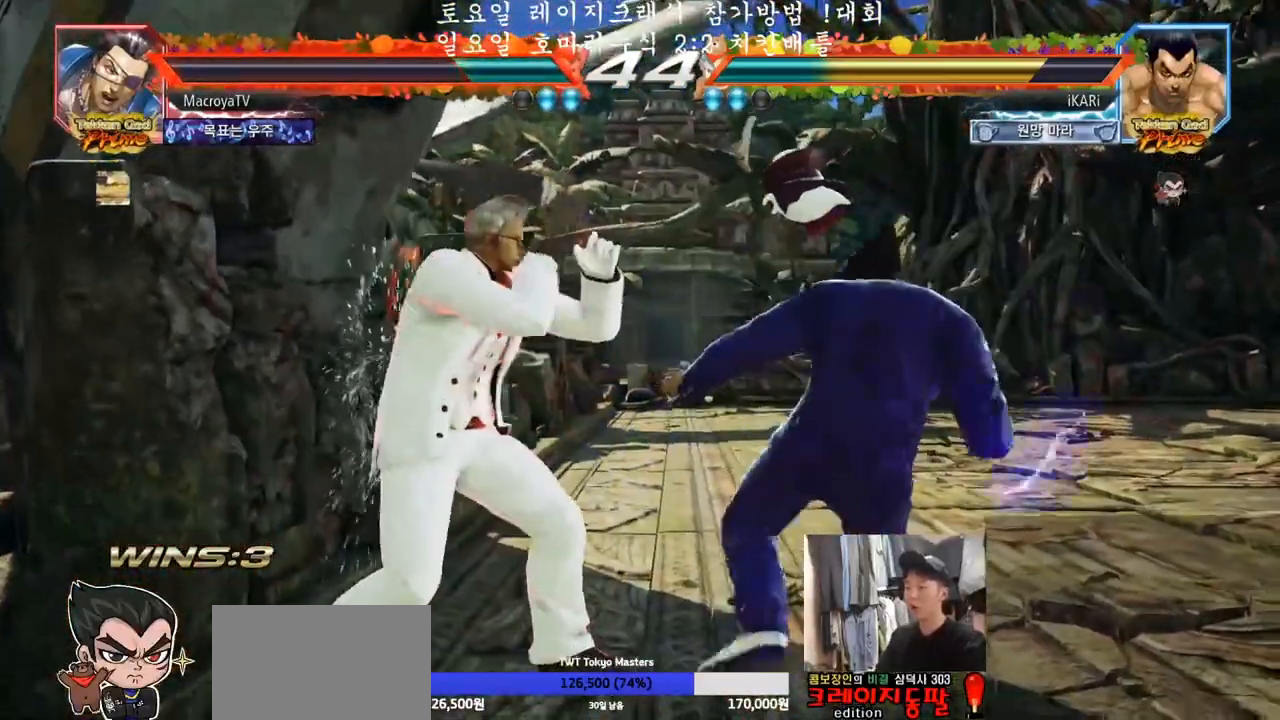
{"dt_ms": 500, "buttons": [], "left_stick": "right", "events": [[450, "left_stick", "center"], [500, "left_stick", "right"]]}
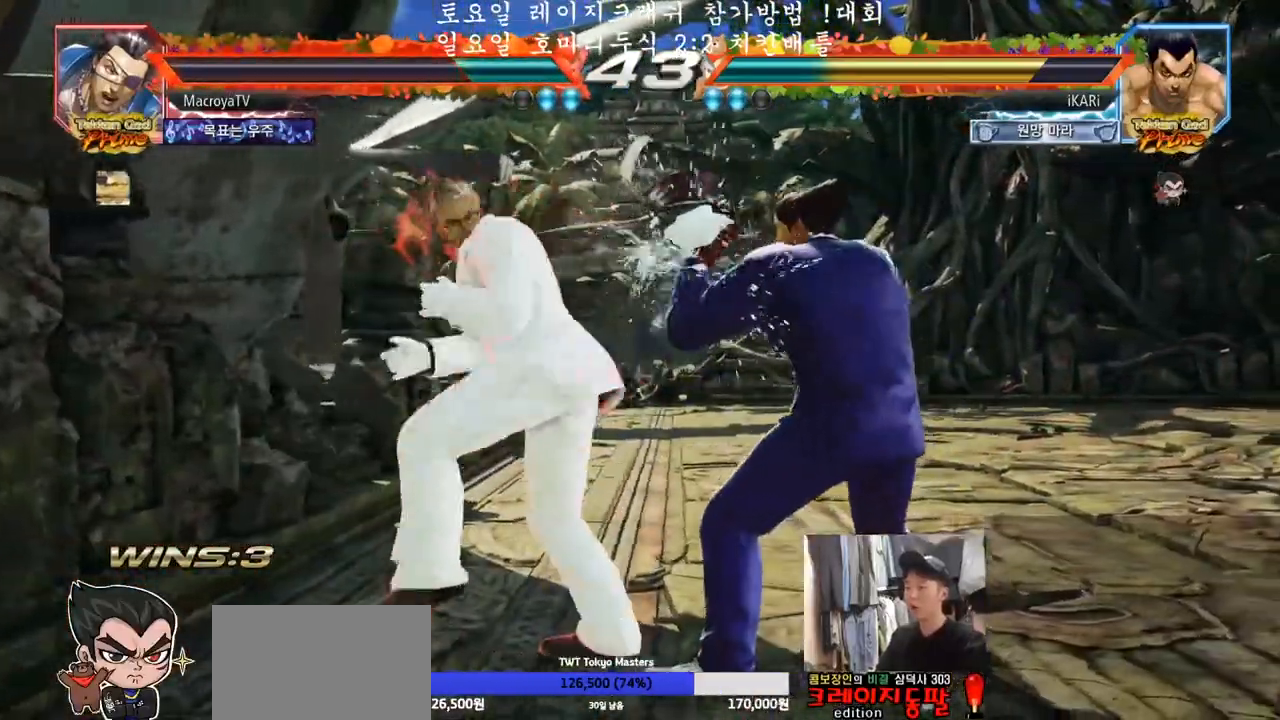
{"dt_ms": 500, "buttons": ["TRIANGLE"], "left_stick": "left", "events": [[83, "left_stick", "center"], [167, "left_stick", "right"], [267, "left_stick", "center"], [317, "left_stick", "left"], [333, "TRIANGLE", "down"], [433, "TRIANGLE", "up"], [483, "TRIANGLE", "down"]]}
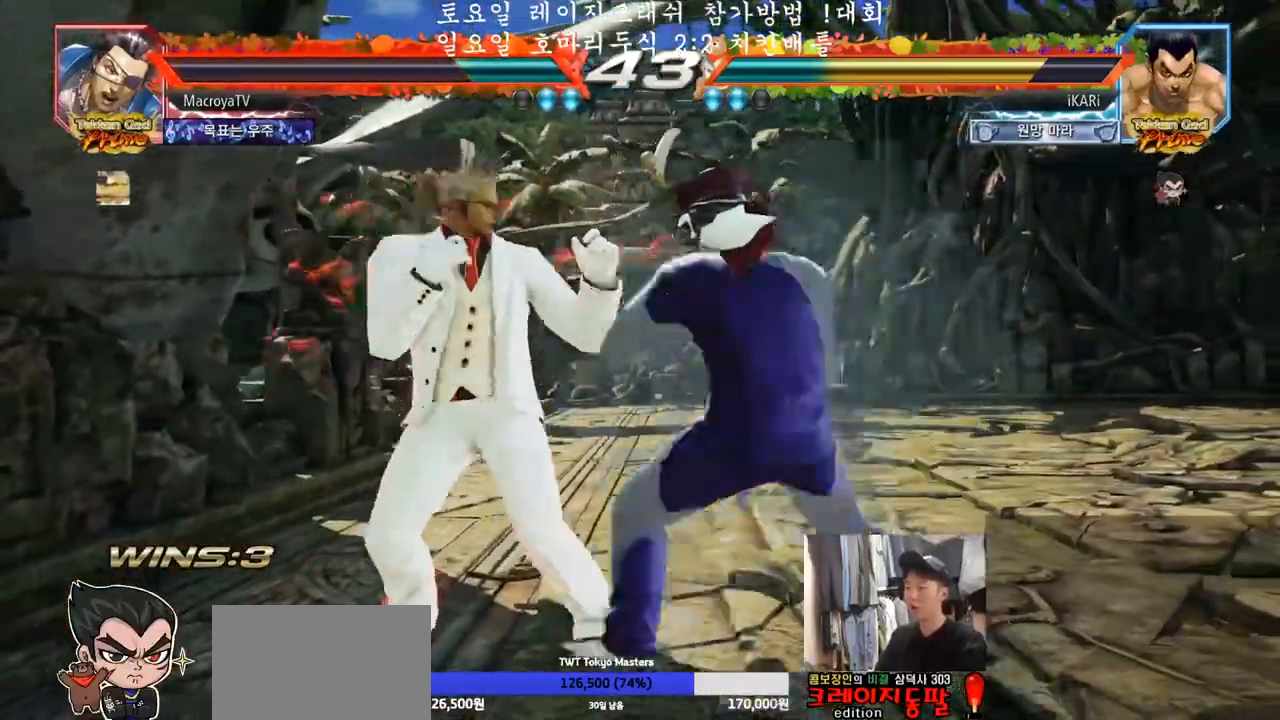
{"dt_ms": 500, "buttons": [], "left_stick": "center", "events": [[33, "TRIANGLE", "up"], [83, "TRIANGLE", "down"], [117, "left_stick", "center"], [133, "TRIANGLE", "up"]]}
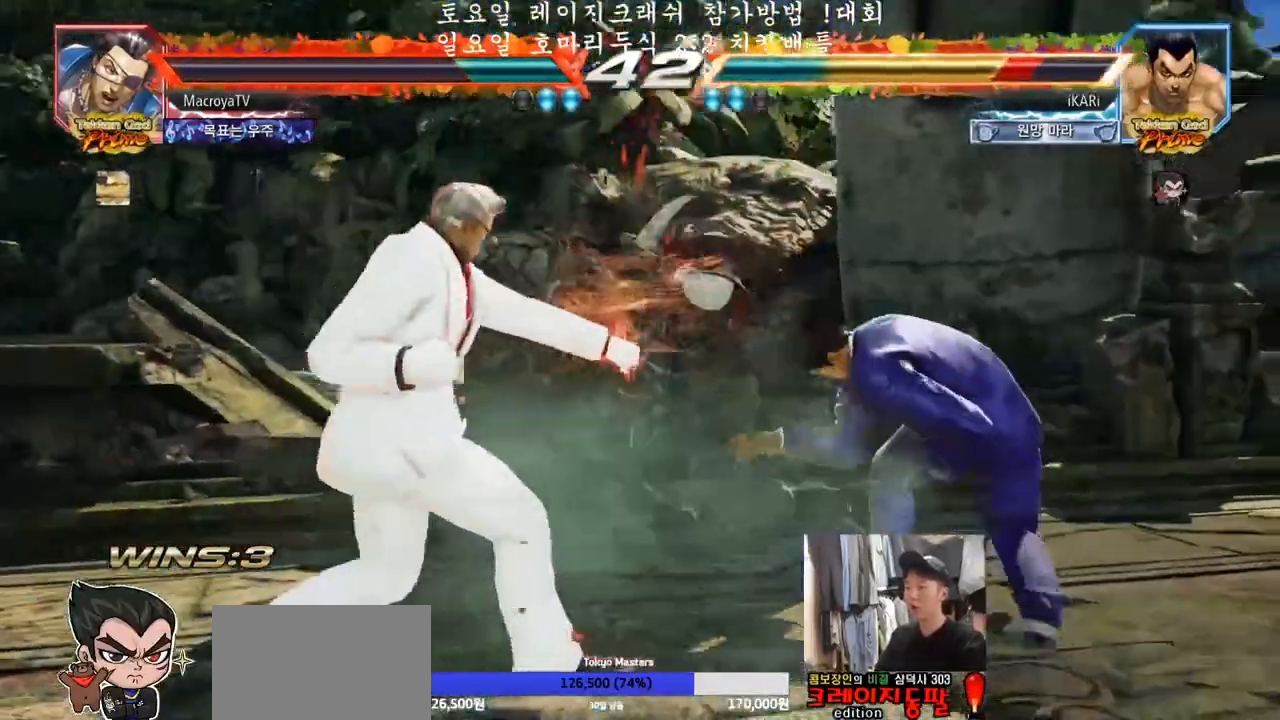
{"dt_ms": 500, "buttons": [], "left_stick": "right", "events": [[33, "left_stick", "right"], [83, "left_stick", "center"], [200, "left_stick", "right"], [250, "left_stick", "center"], [467, "left_stick", "right"]]}
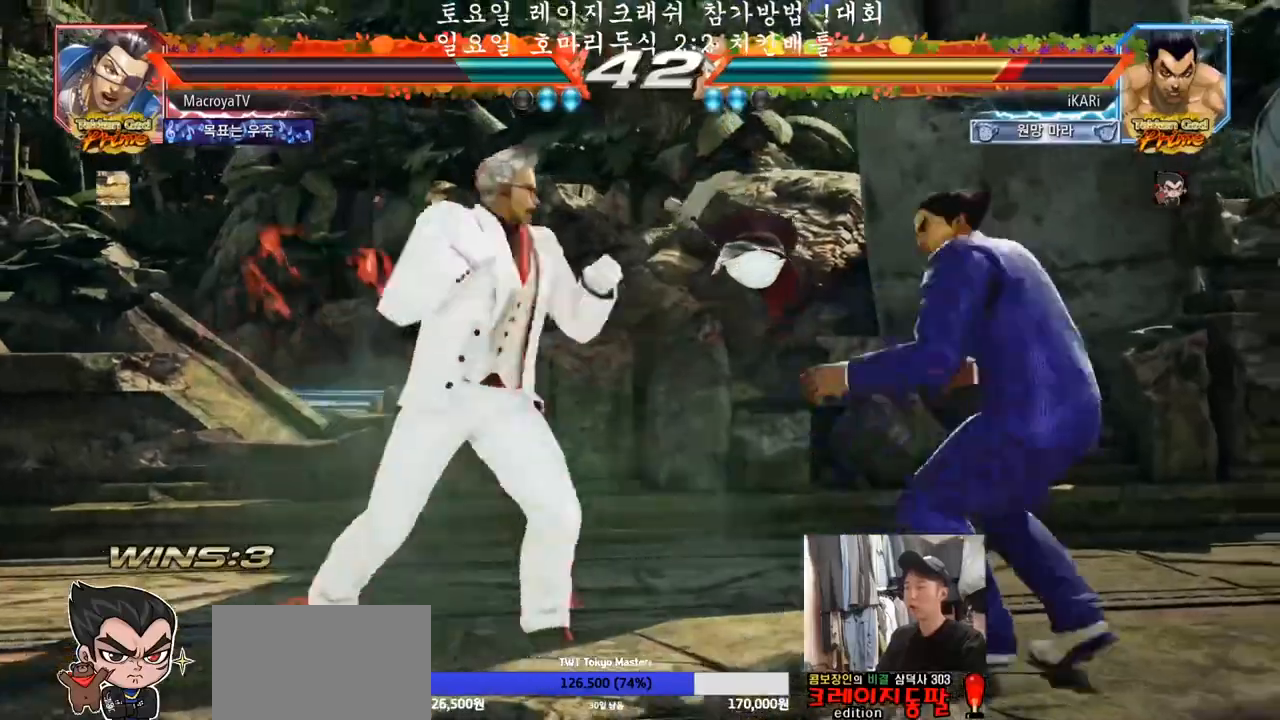
{"dt_ms": 500, "buttons": ["TRIANGLE"], "left_stick": "center", "events": [[100, "left_stick", "down"], [317, "left_stick", "center"], [333, "SQUARE", "down"], [350, "SQUARE", "up"], [400, "TRIANGLE", "down"], [450, "TRIANGLE", "up"], [500, "TRIANGLE", "down"]]}
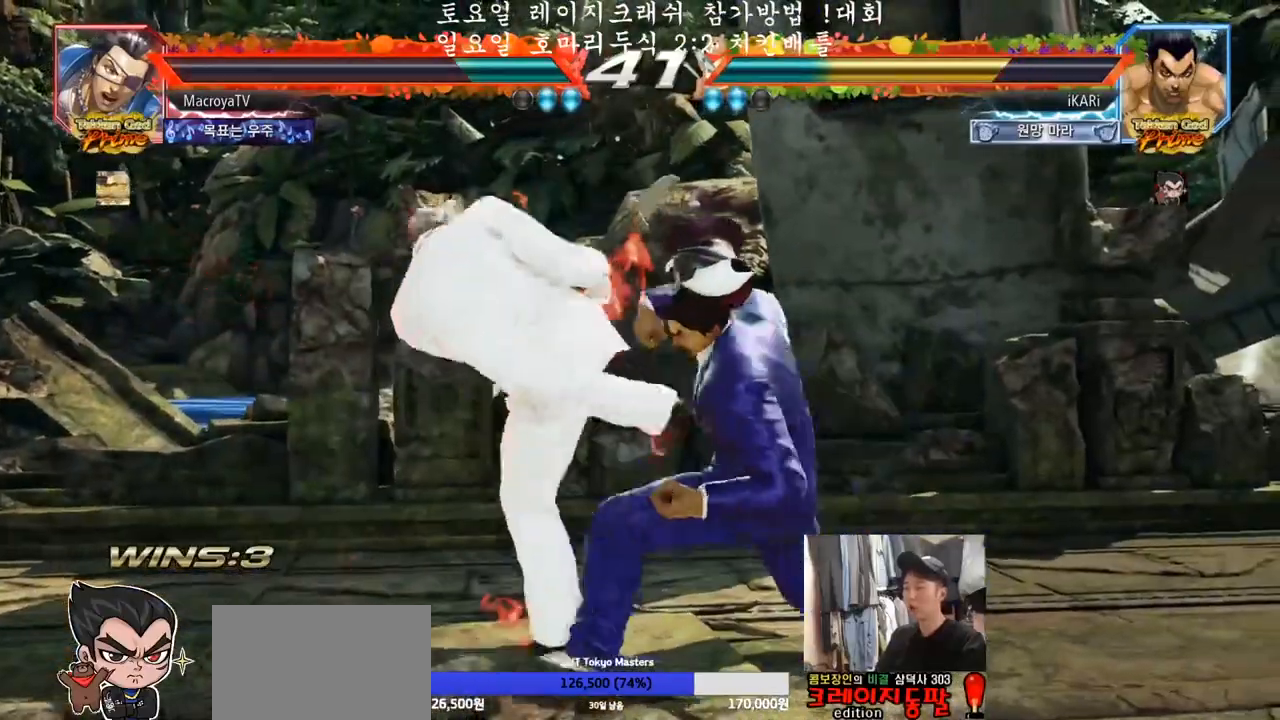
{"dt_ms": 500, "buttons": [], "left_stick": "center", "events": [[50, "TRIANGLE", "up"], [100, "TRIANGLE", "down"], [150, "TRIANGLE", "up"], [200, "TRIANGLE", "down"], [250, "TRIANGLE", "up"], [300, "TRIANGLE", "down"], [350, "TRIANGLE", "up"], [400, "TRIANGLE", "down"], [450, "TRIANGLE", "up"]]}
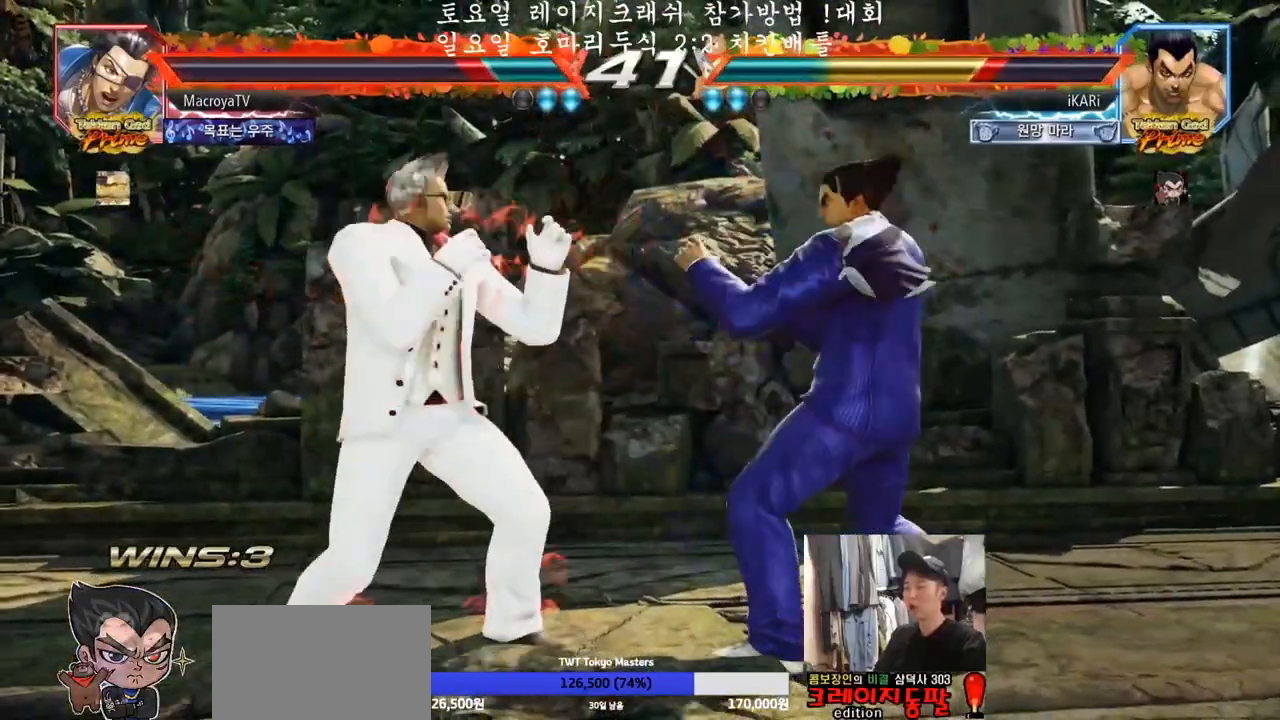
{"dt_ms": 500, "buttons": [], "left_stick": "down", "events": [[33, "left_stick", "right"], [100, "left_stick", "center"], [150, "left_stick", "right"], [350, "left_stick", "center"], [450, "left_stick", "down"]]}
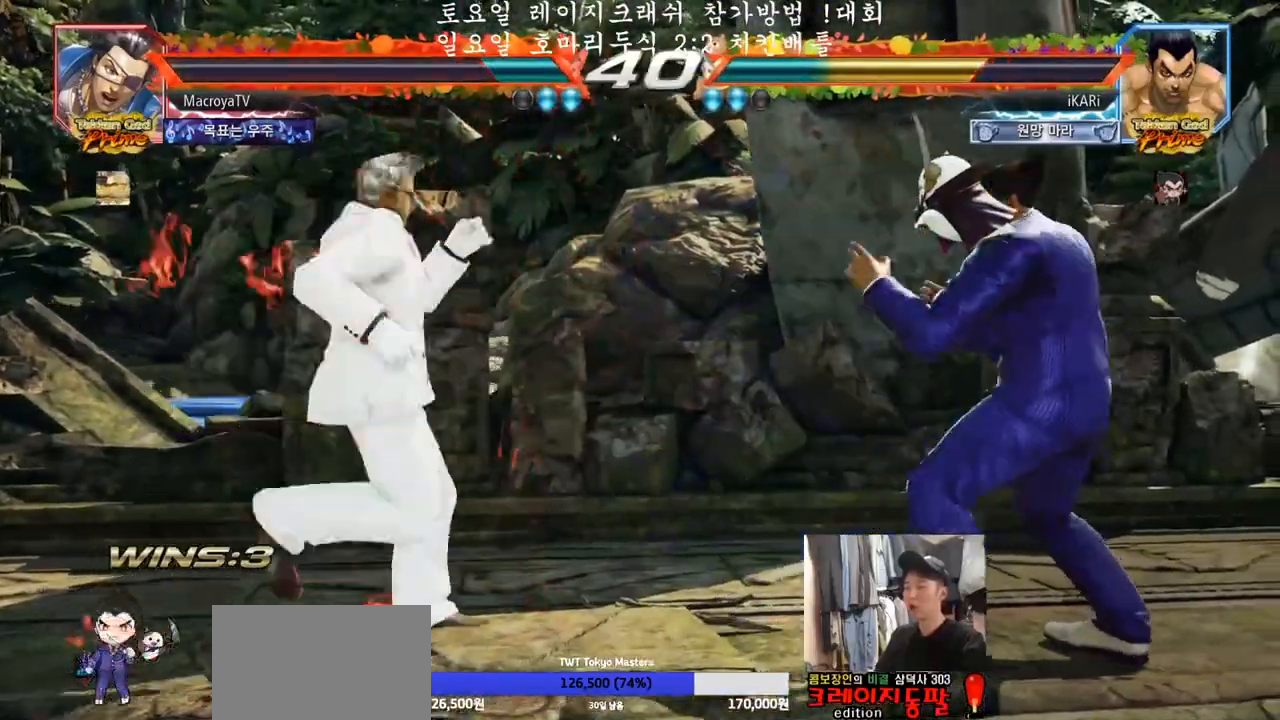
{"dt_ms": 500, "buttons": [], "left_stick": "right", "events": [[33, "left_stick", "center"], [83, "left_stick", "right"]]}
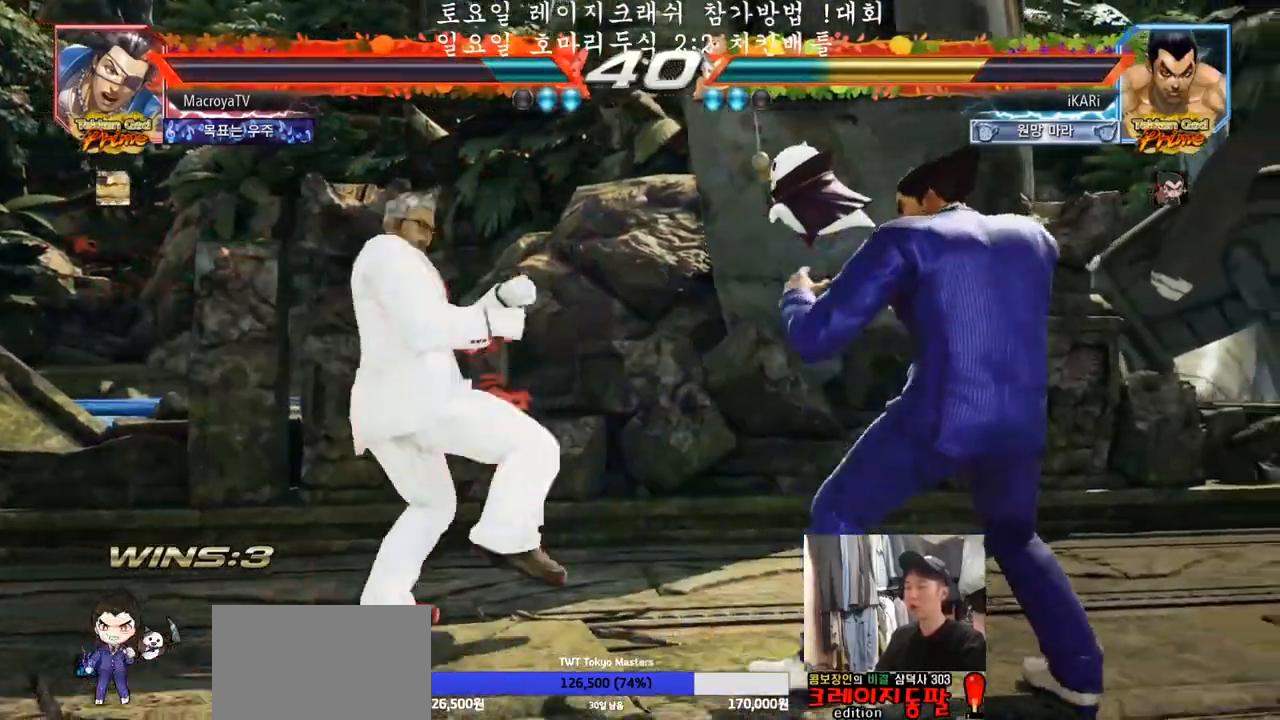
{"dt_ms": 500, "buttons": [], "left_stick": "right", "events": [[33, "left_stick", "center"], [133, "left_stick", "right"], [183, "left_stick", "center"], [250, "left_stick", "right"]]}
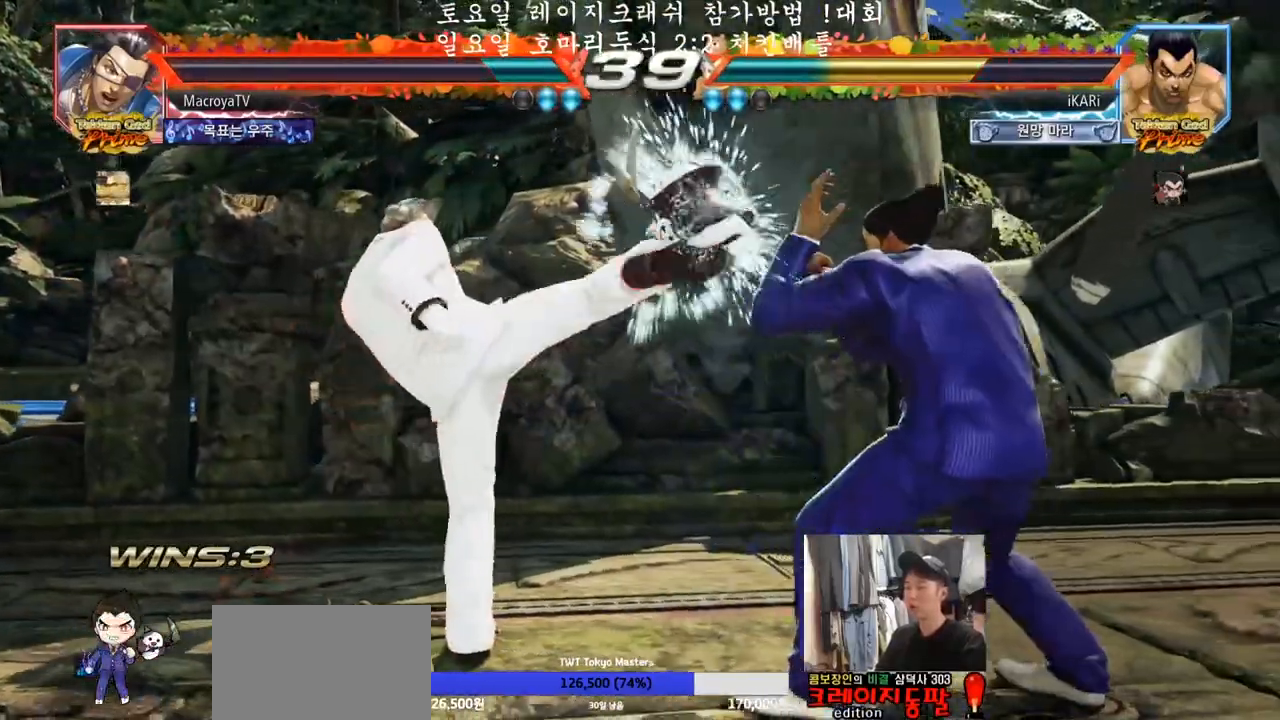
{"dt_ms": 500, "buttons": [], "left_stick": "center", "events": [[17, "left_stick", "center"], [167, "left_stick", "right"], [217, "left_stick", "center"], [283, "left_stick", "right"], [433, "left_stick", "down"], [500, "left_stick", "center"]]}
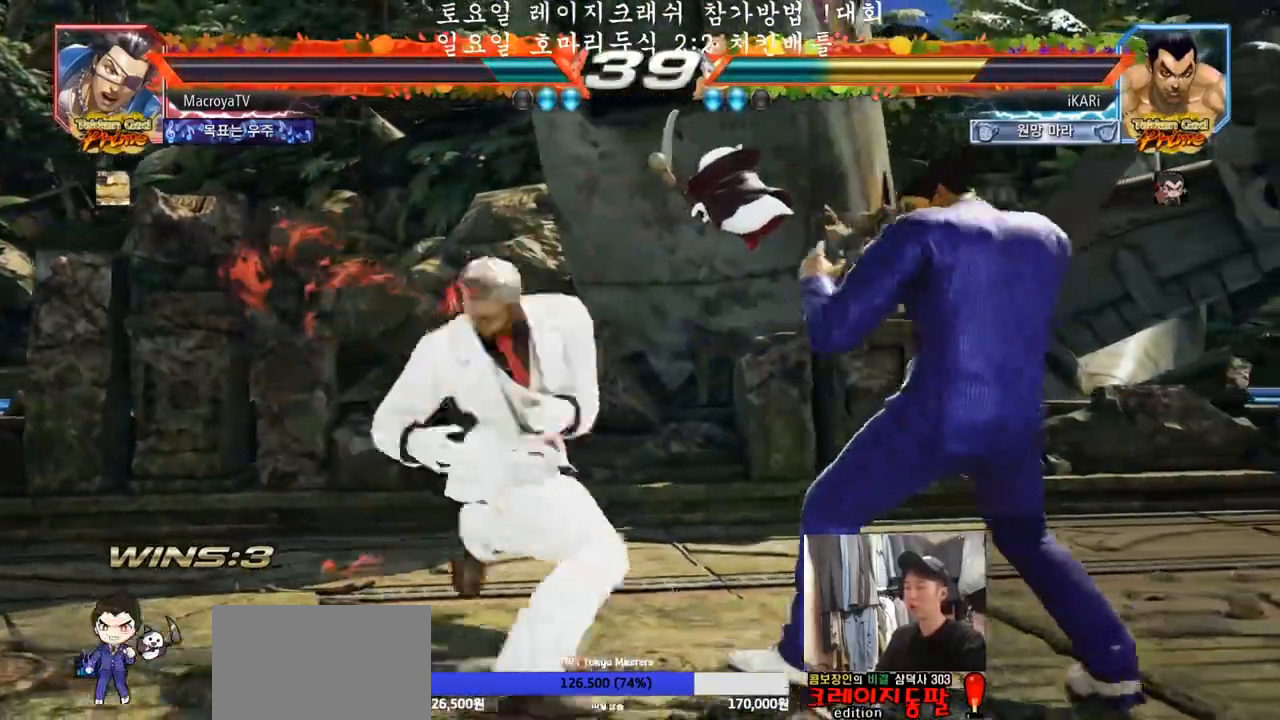
{"dt_ms": 500, "buttons": [], "left_stick": "center", "events": [[50, "left_stick", "right"], [133, "left_stick", "center"], [183, "left_stick", "right"], [383, "left_stick", "center"]]}
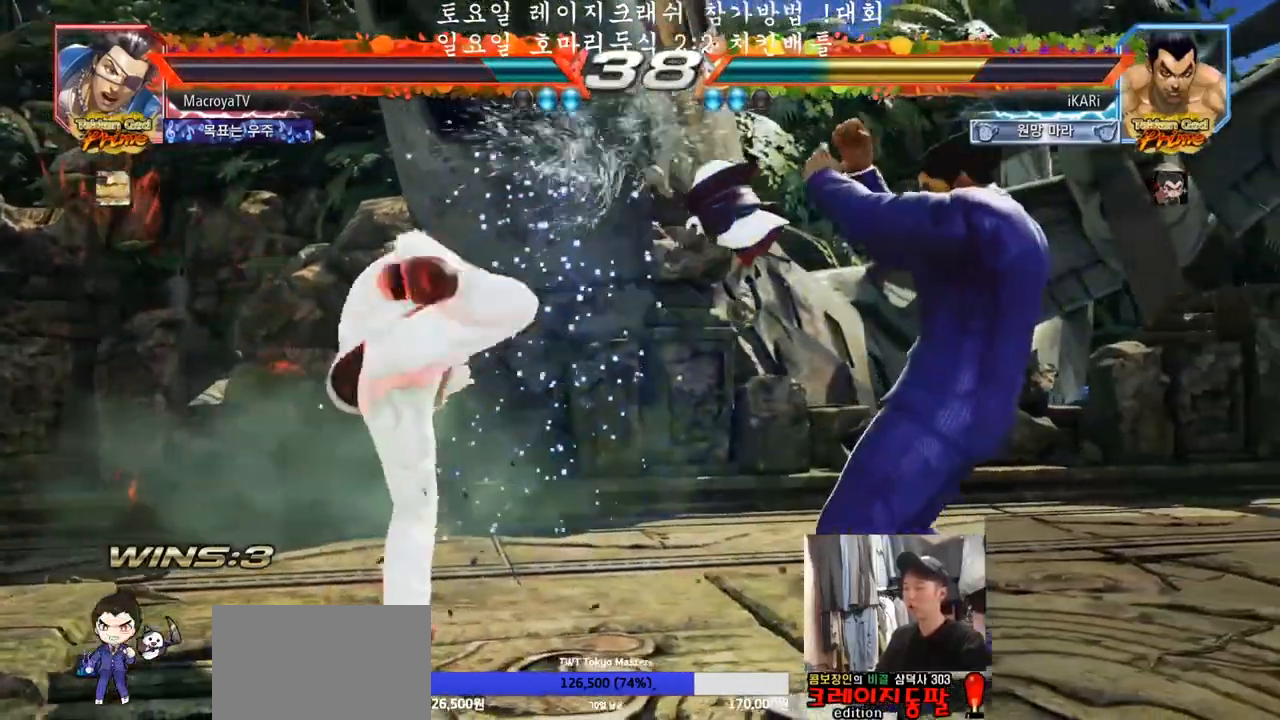
{"dt_ms": 500, "buttons": [], "left_stick": "center", "events": [[17, "left_stick", "left"], [117, "left_stick", "down-left"], [200, "CIRCLE", "down"], [200, "CROSS", "down"], [250, "CROSS", "up"], [267, "CIRCLE", "up"], [417, "SQUARE", "down"], [417, "TRIANGLE", "down"], [450, "SQUARE", "up"], [450, "TRIANGLE", "up"], [450, "left_stick", "center"]]}
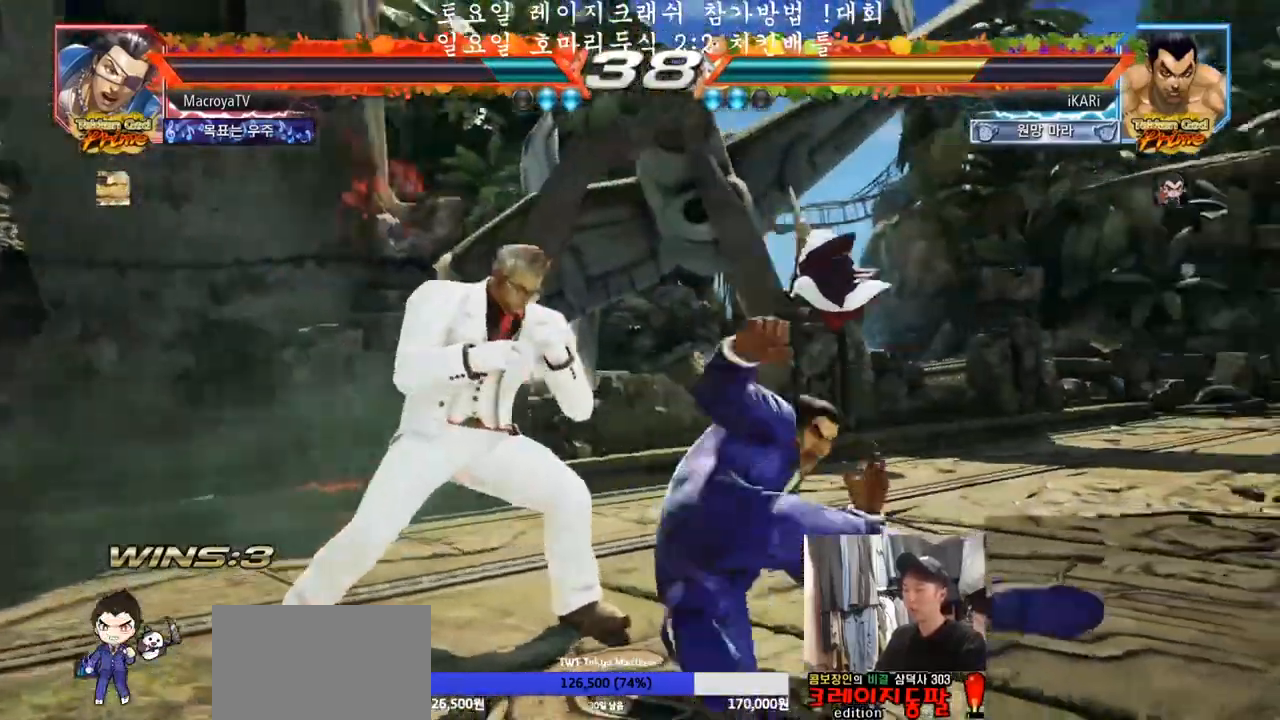
{"dt_ms": 500, "buttons": [], "left_stick": "right", "events": [[17, "SQUARE", "down"], [17, "TRIANGLE", "down"], [83, "SQUARE", "up"], [83, "TRIANGLE", "up"], [500, "left_stick", "right"]]}
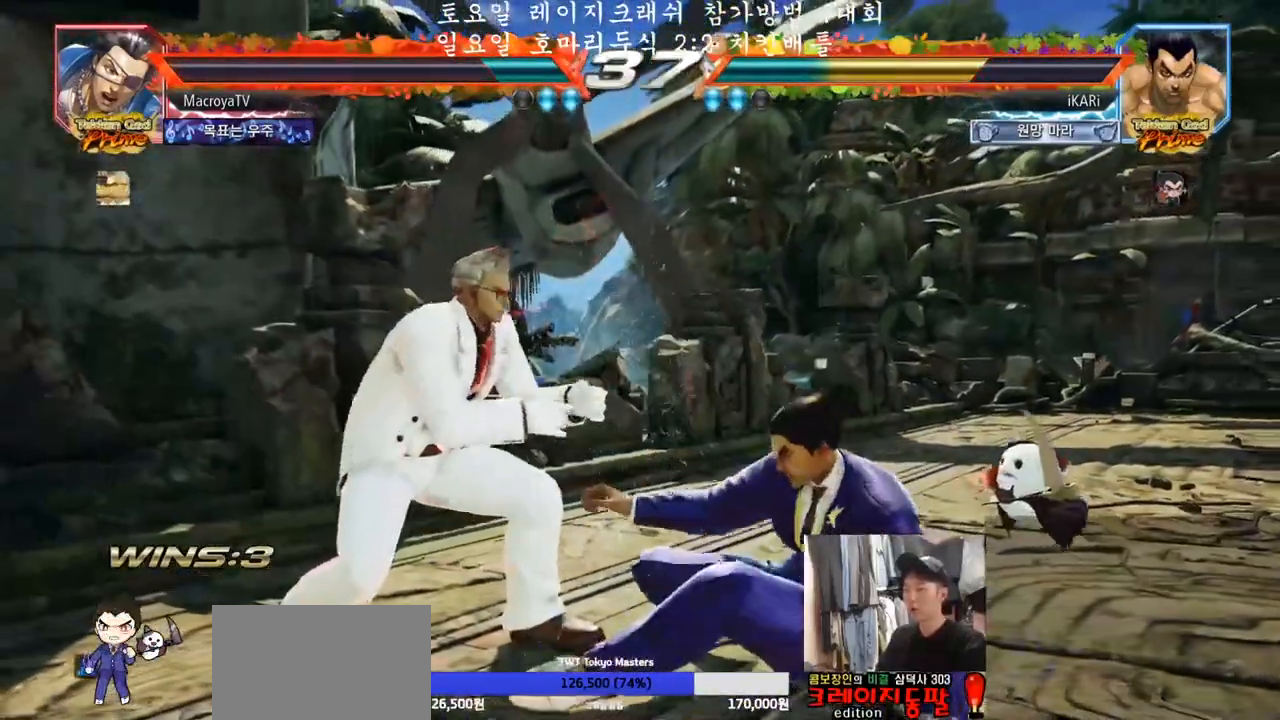
{"dt_ms": 500, "buttons": [], "left_stick": "right", "events": []}
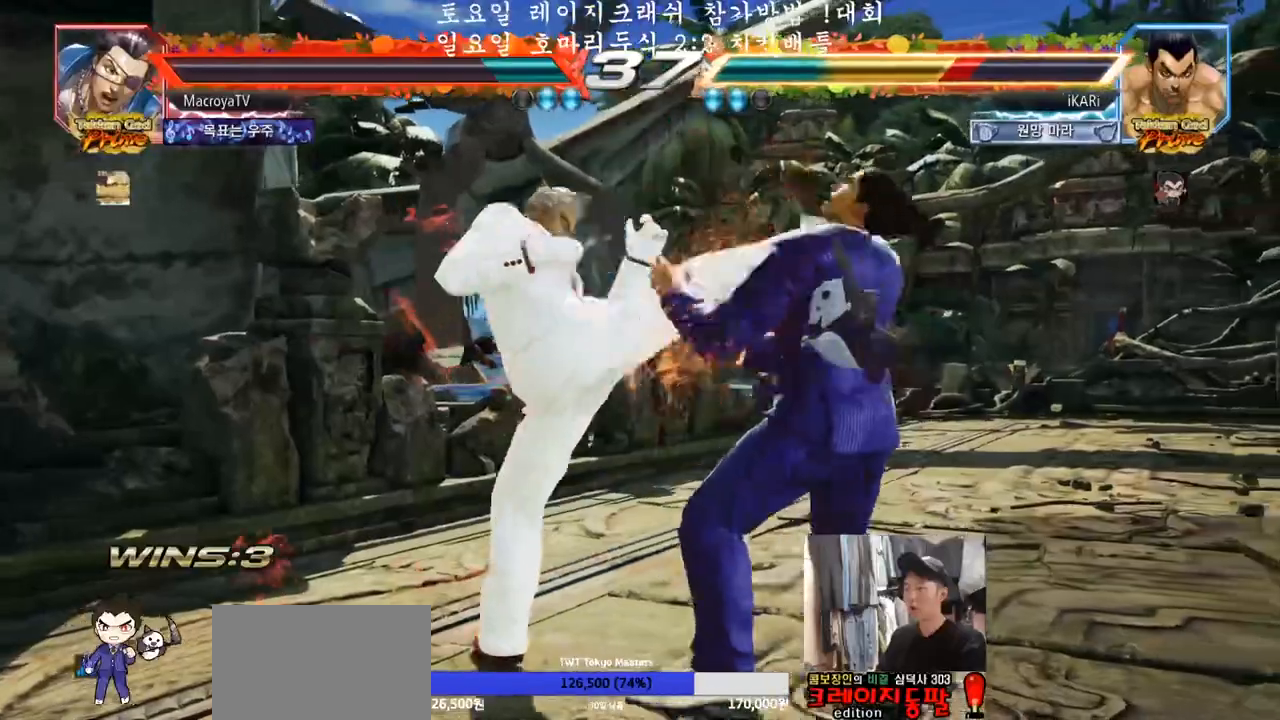
{"dt_ms": 500, "buttons": [], "left_stick": "center", "events": [[33, "left_stick", "center"], [317, "left_stick", "up"], [383, "left_stick", "center"]]}
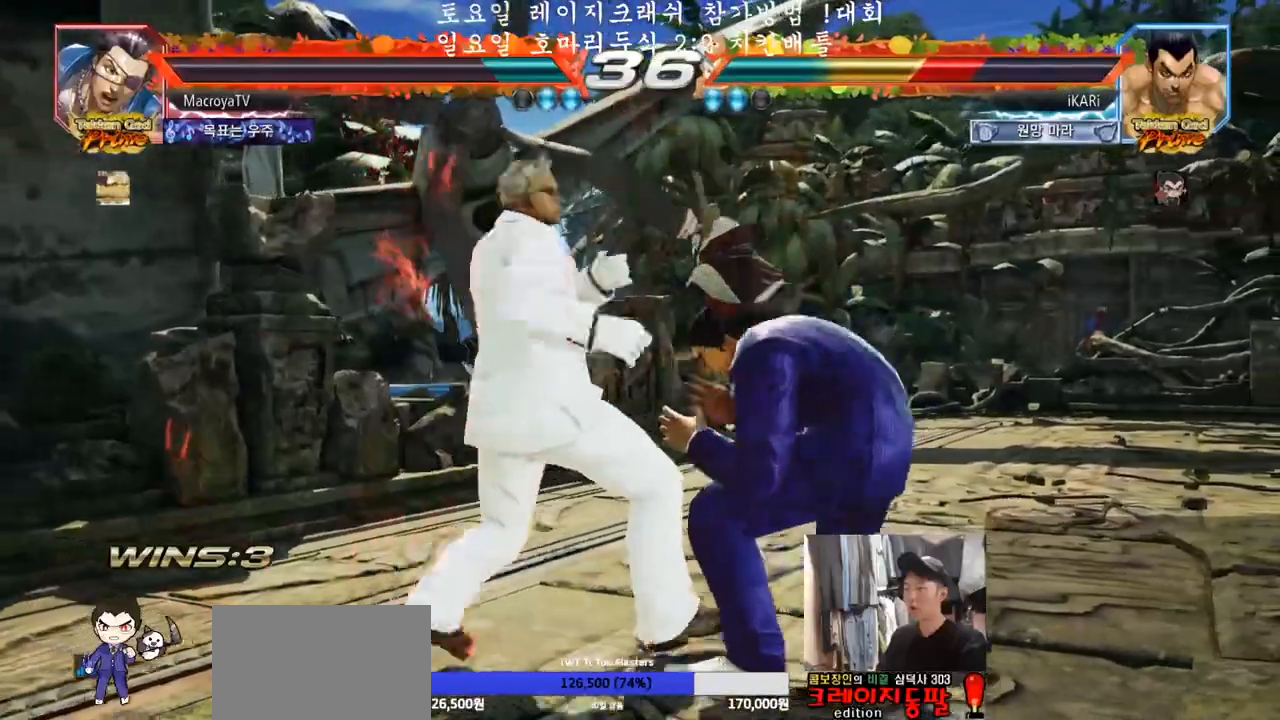
{"dt_ms": 500, "buttons": [], "left_stick": "down-right", "events": [[217, "left_stick", "right"], [483, "left_stick", "down-right"]]}
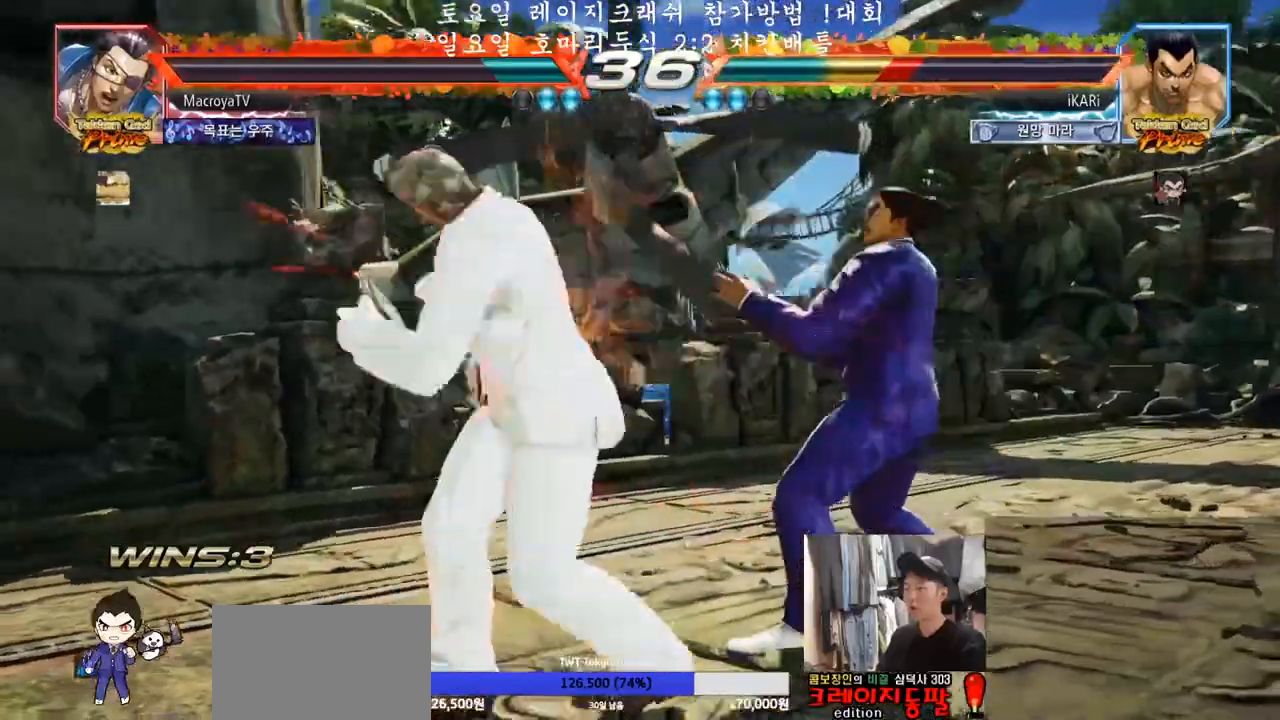
{"dt_ms": 500, "buttons": [], "left_stick": "center", "events": [[250, "left_stick", "center"], [267, "SQUARE", "down"], [300, "SQUARE", "up"], [350, "SQUARE", "down"], [383, "SQUARE", "up"], [383, "TRIANGLE", "down"], [483, "TRIANGLE", "up"]]}
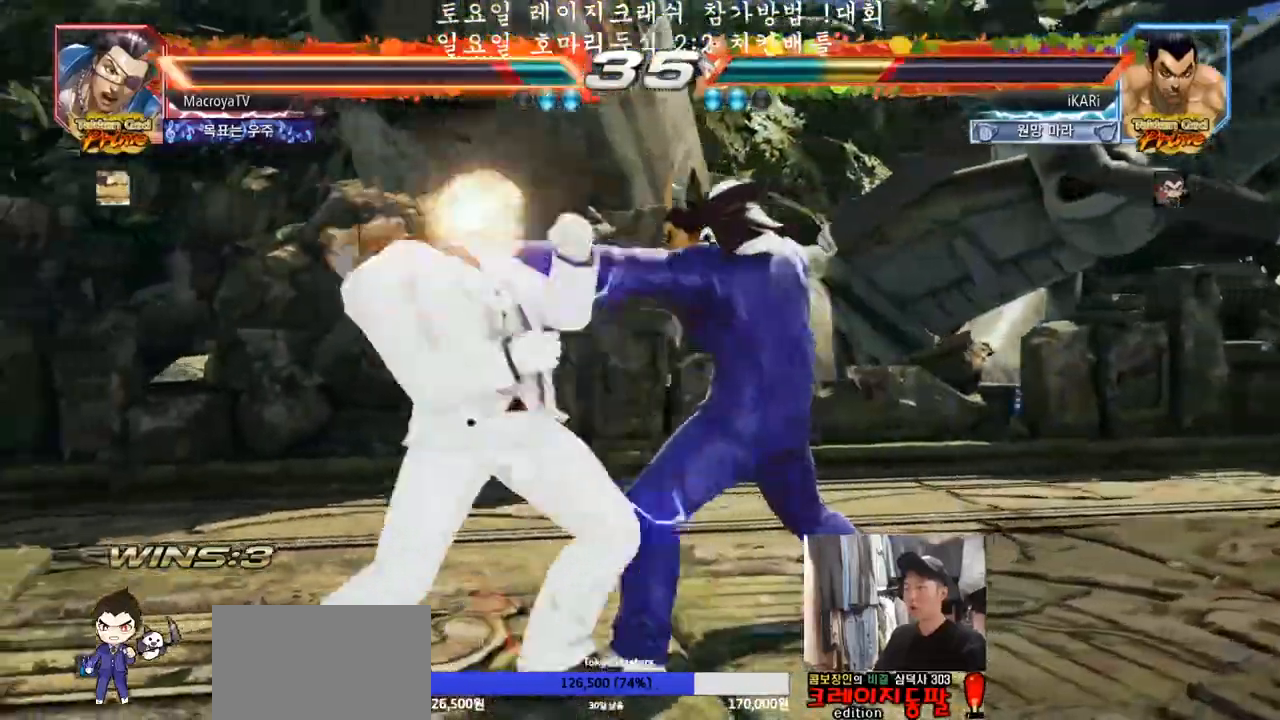
{"dt_ms": 500, "buttons": [], "left_stick": "center", "events": [[50, "TRIANGLE", "down"], [83, "TRIANGLE", "up"], [133, "TRIANGLE", "down"], [183, "TRIANGLE", "up"], [233, "TRIANGLE", "down"], [283, "TRIANGLE", "up"], [333, "TRIANGLE", "down"], [383, "TRIANGLE", "up"]]}
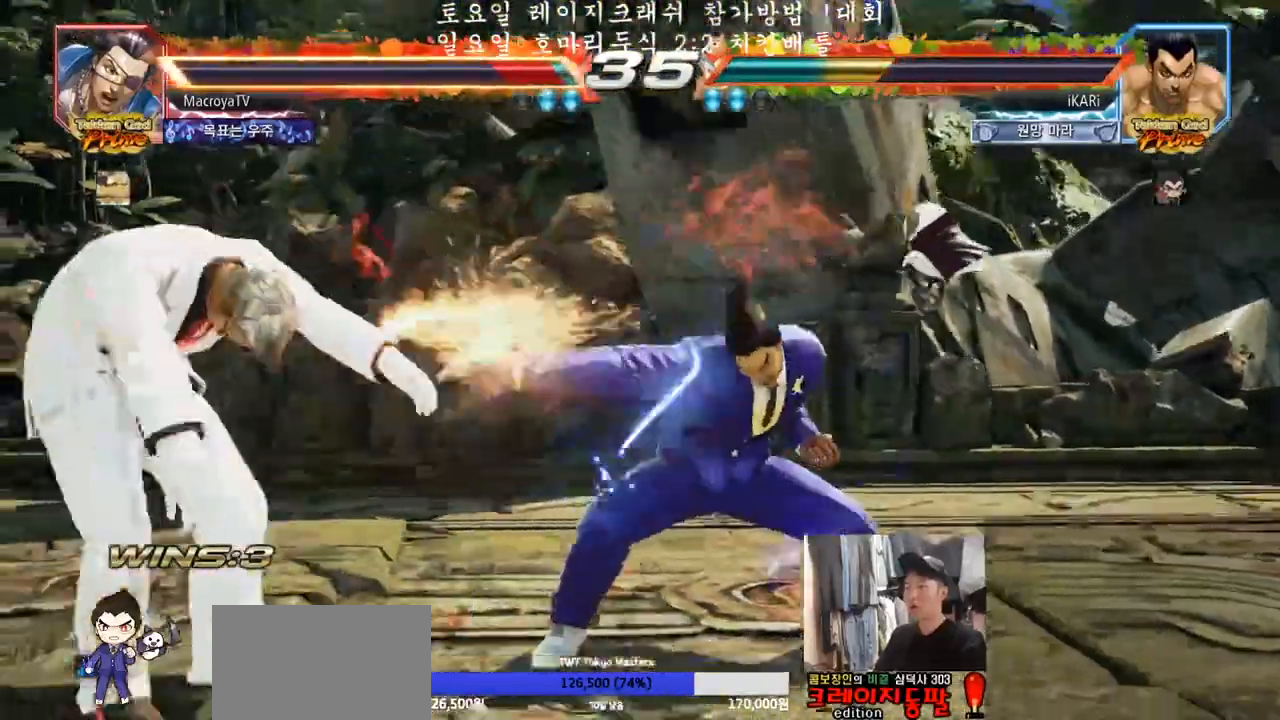
{"dt_ms": 500, "buttons": [], "left_stick": "left", "events": [[350, "left_stick", "left"], [400, "left_stick", "center"], [467, "left_stick", "left"]]}
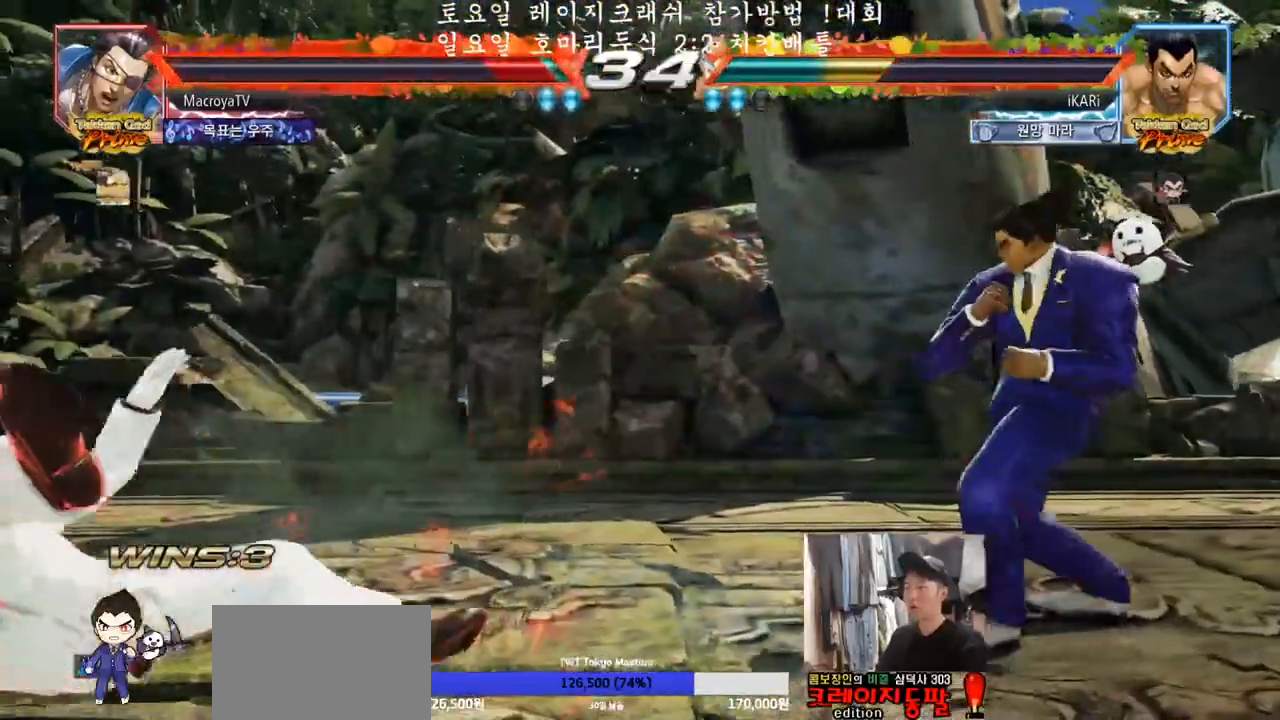
{"dt_ms": 500, "buttons": ["CIRCLE"], "left_stick": "down-left", "events": [[17, "left_stick", "center"], [100, "left_stick", "left"], [483, "left_stick", "down-left"], [500, "CIRCLE", "down"]]}
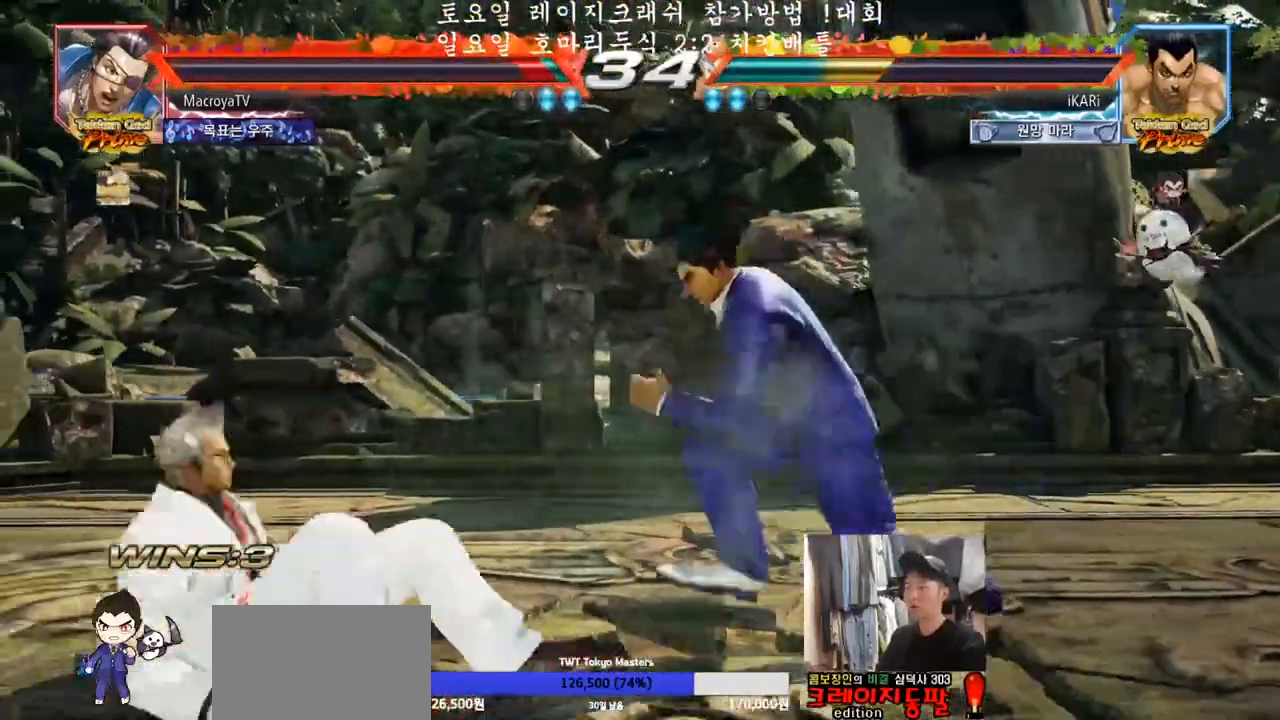
{"dt_ms": 500, "buttons": [], "left_stick": "center", "events": [[33, "CIRCLE", "up"], [167, "left_stick", "left"], [417, "left_stick", "center"]]}
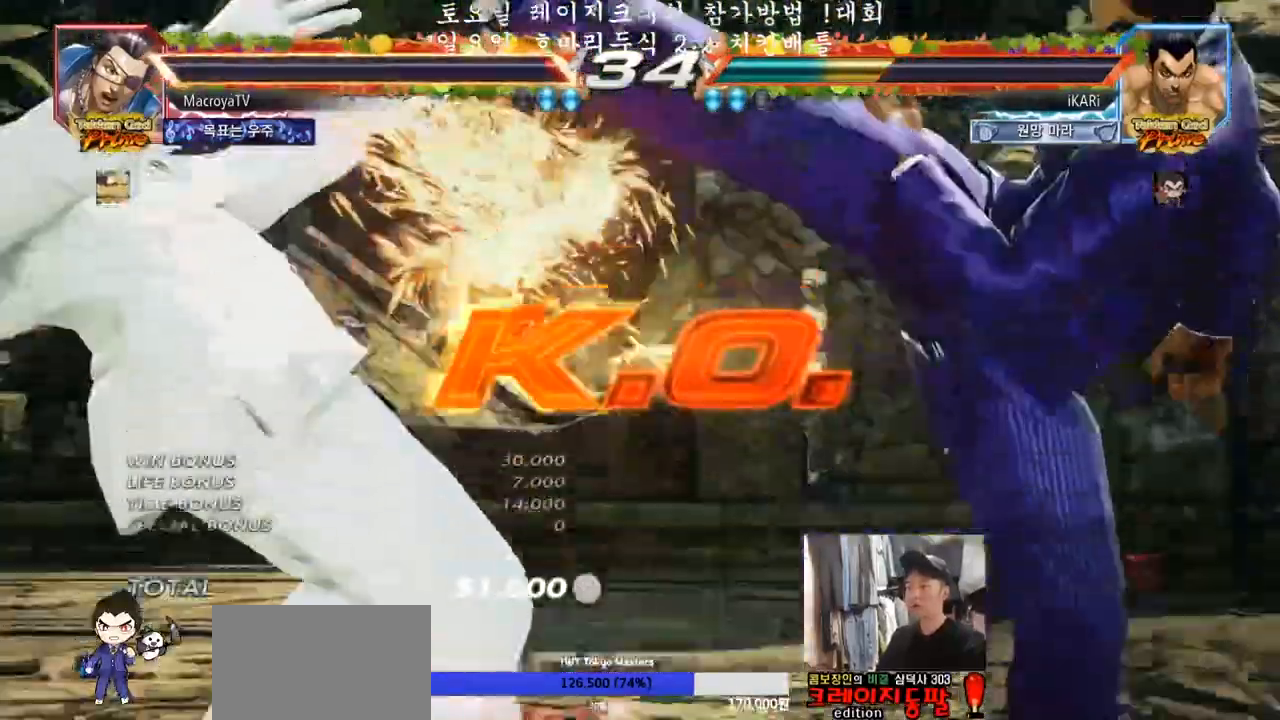
{"dt_ms": 500, "buttons": [], "left_stick": "center", "events": []}
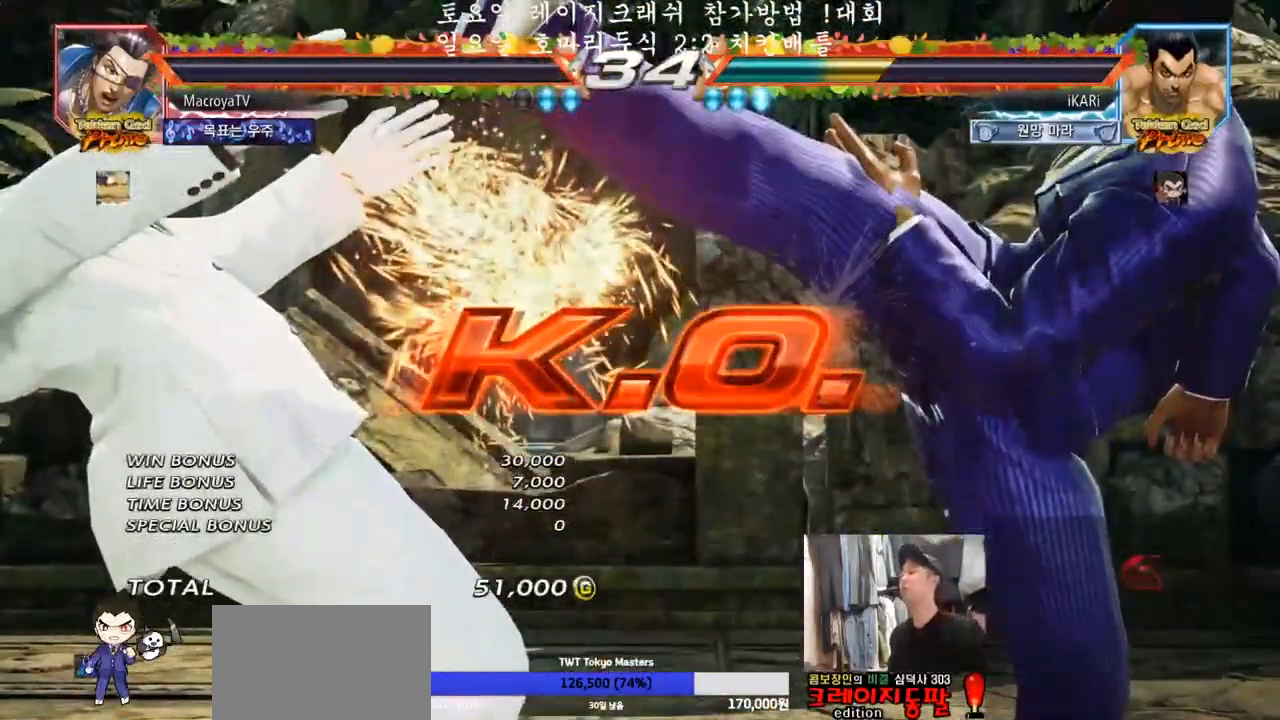
{"dt_ms": 500, "buttons": [], "left_stick": "center", "events": []}
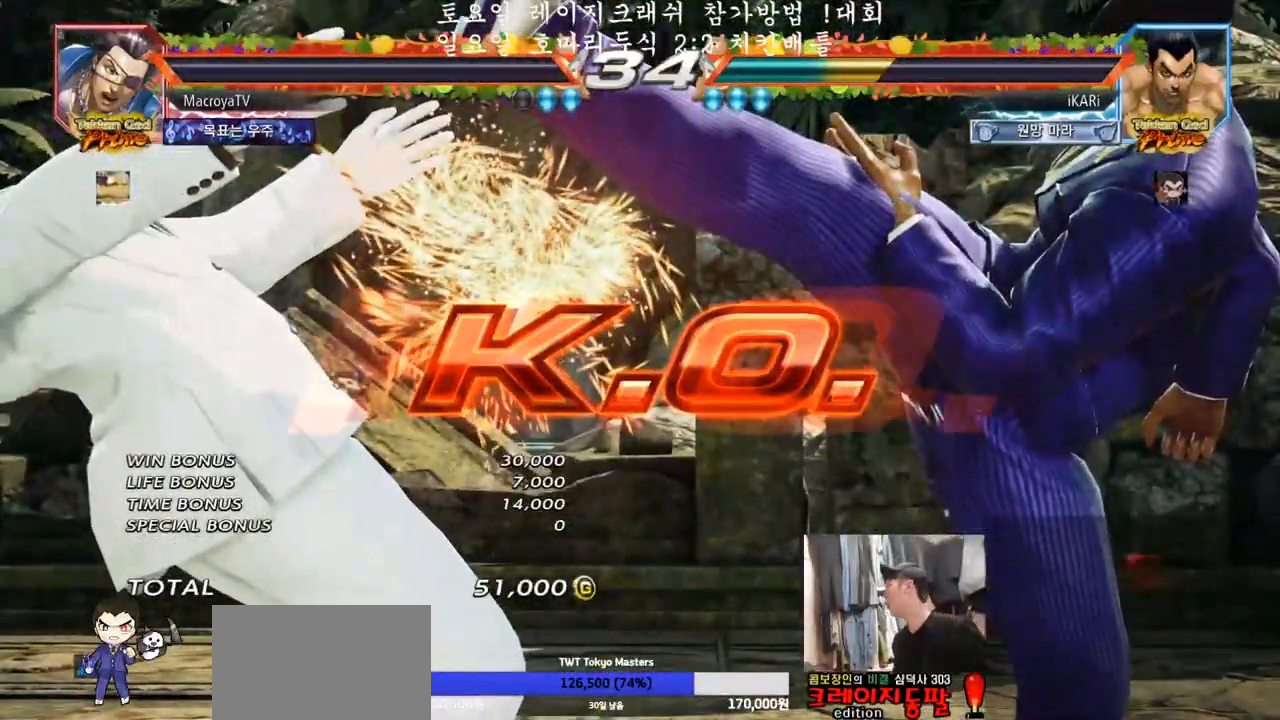
{"dt_ms": 500, "buttons": [], "left_stick": "center", "events": []}